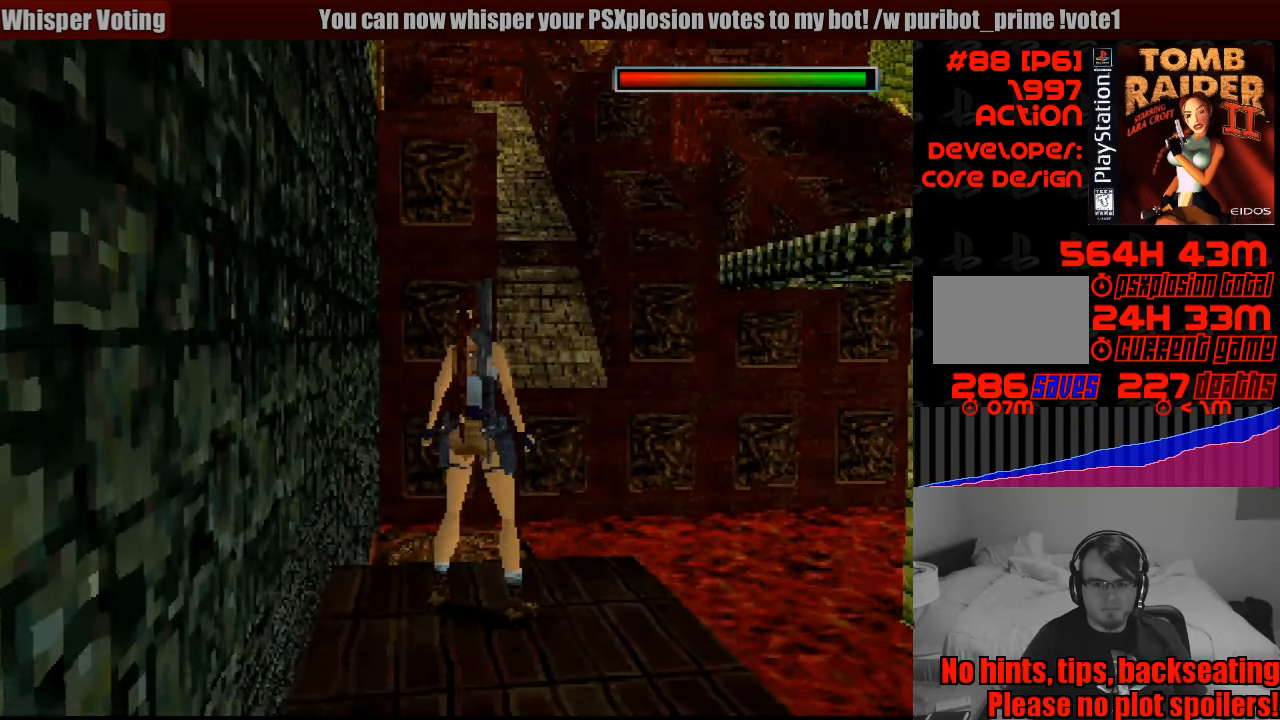
Gameplay with a controller (PlayStation layout); each line is a JSON object with the inputs held at the frame after it. "events" lists button and stick changes between this image and that frame as [ms after this image, input, new state], when the widget could be followed in between. Not read: L3 R3.
{"buttons": ["DPAD_LEFT"], "events": [[100, "DPAD_LEFT", "down"]]}
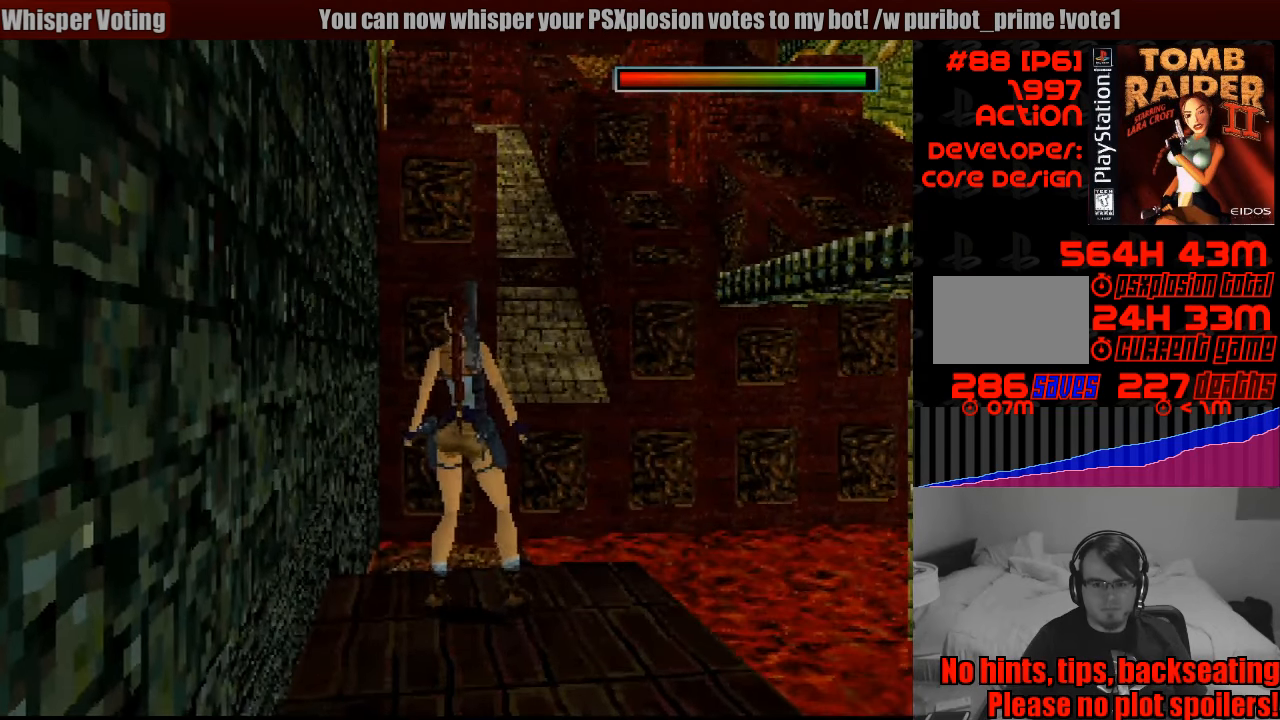
{"buttons": ["R1", "DPAD_UP"], "events": [[50, "DPAD_LEFT", "up"], [333, "R1", "down"], [417, "DPAD_UP", "down"]]}
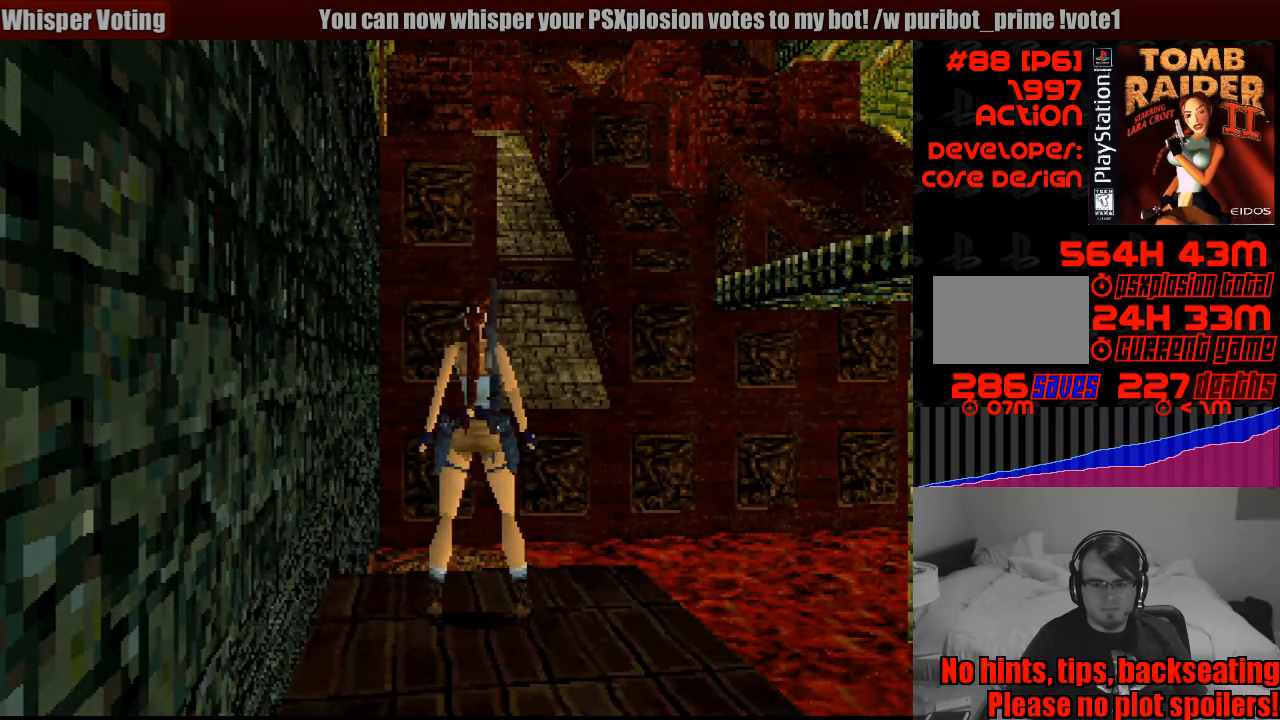
{"buttons": ["R1"], "events": [[17, "DPAD_LEFT", "down"], [350, "DPAD_LEFT", "up"], [450, "DPAD_UP", "up"]]}
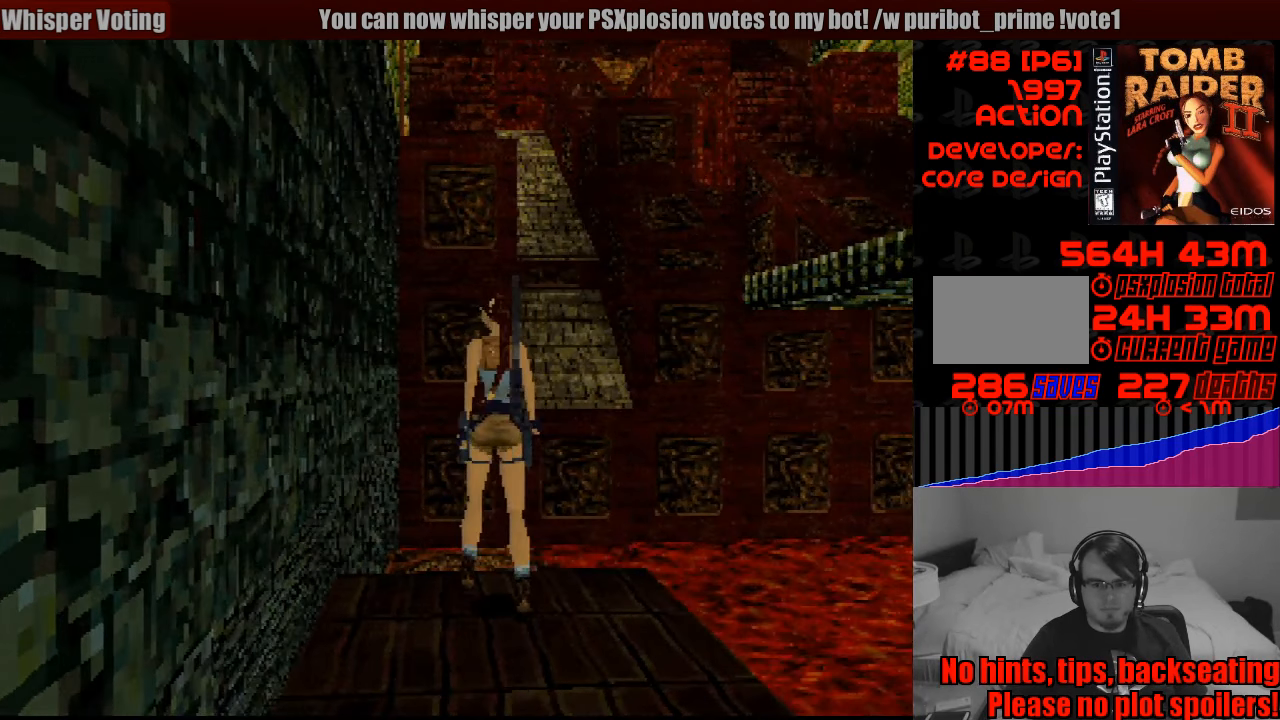
{"buttons": [], "events": [[167, "R1", "up"]]}
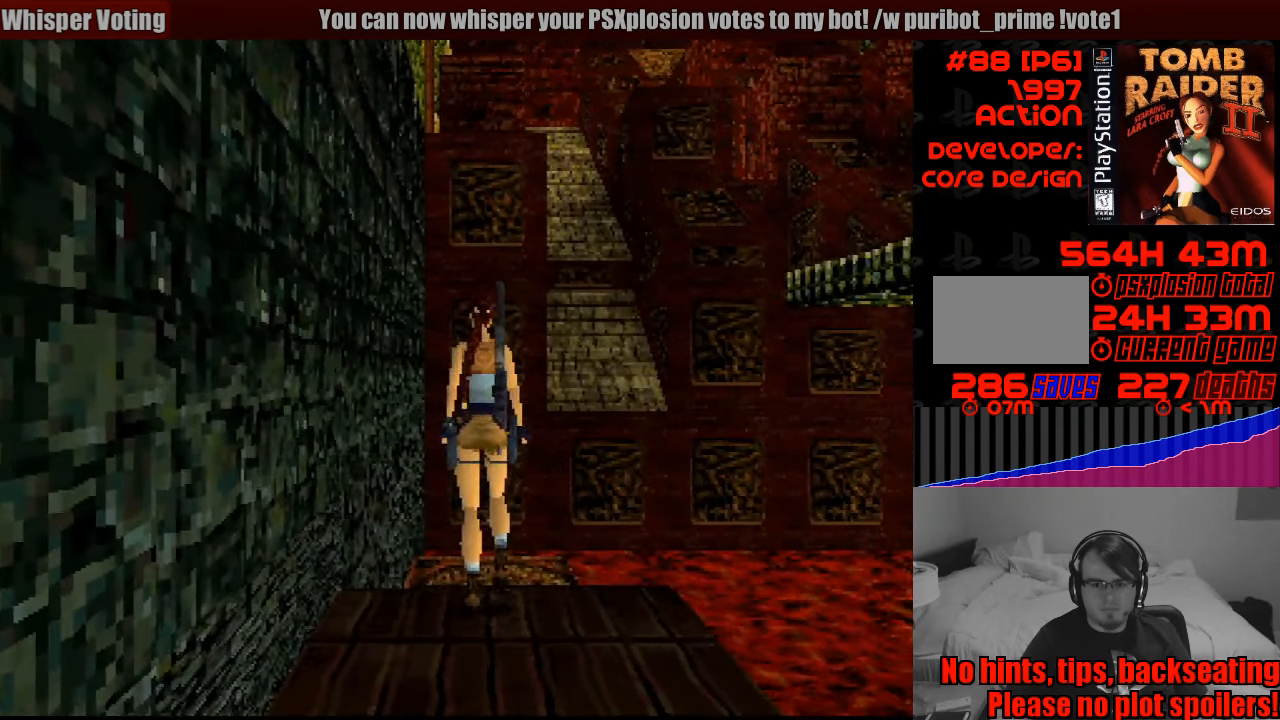
{"buttons": [], "events": [[217, "DPAD_RIGHT", "down"], [317, "DPAD_RIGHT", "up"]]}
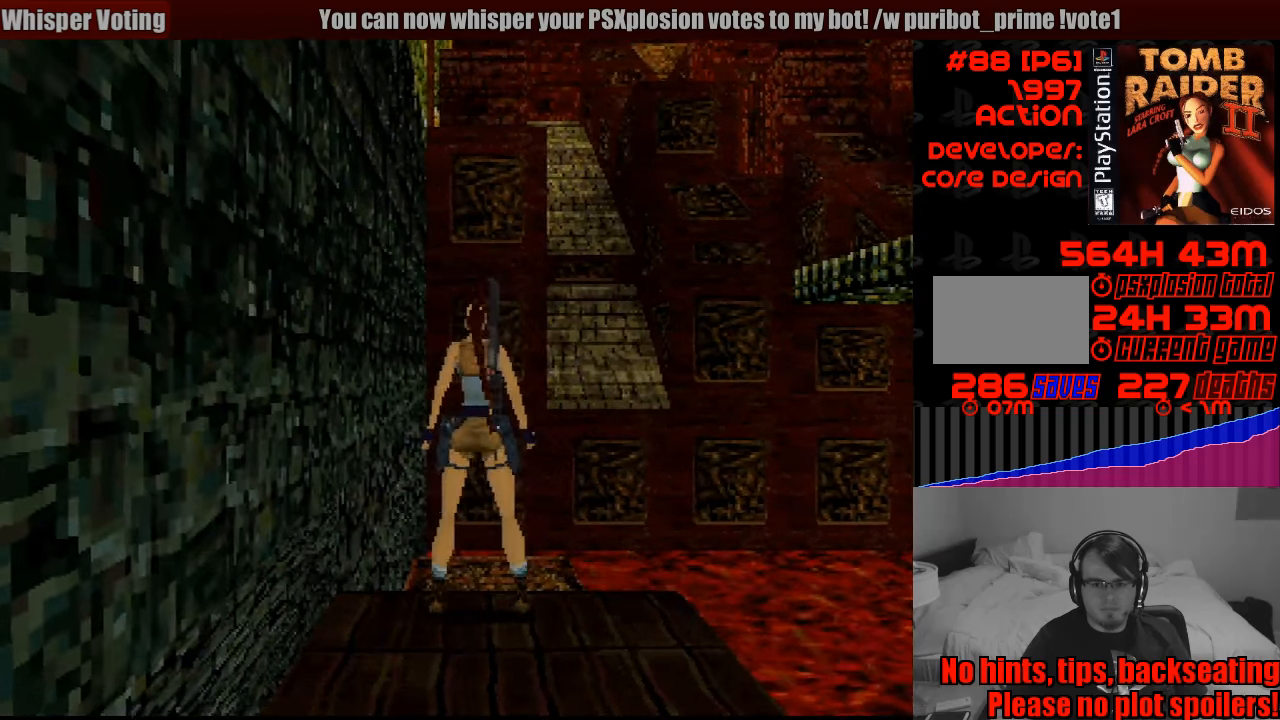
{"buttons": [], "events": [[183, "DPAD_RIGHT", "down"], [200, "DPAD_UP", "down"], [216, "DPAD_UP", "up"], [266, "DPAD_RIGHT", "up"]]}
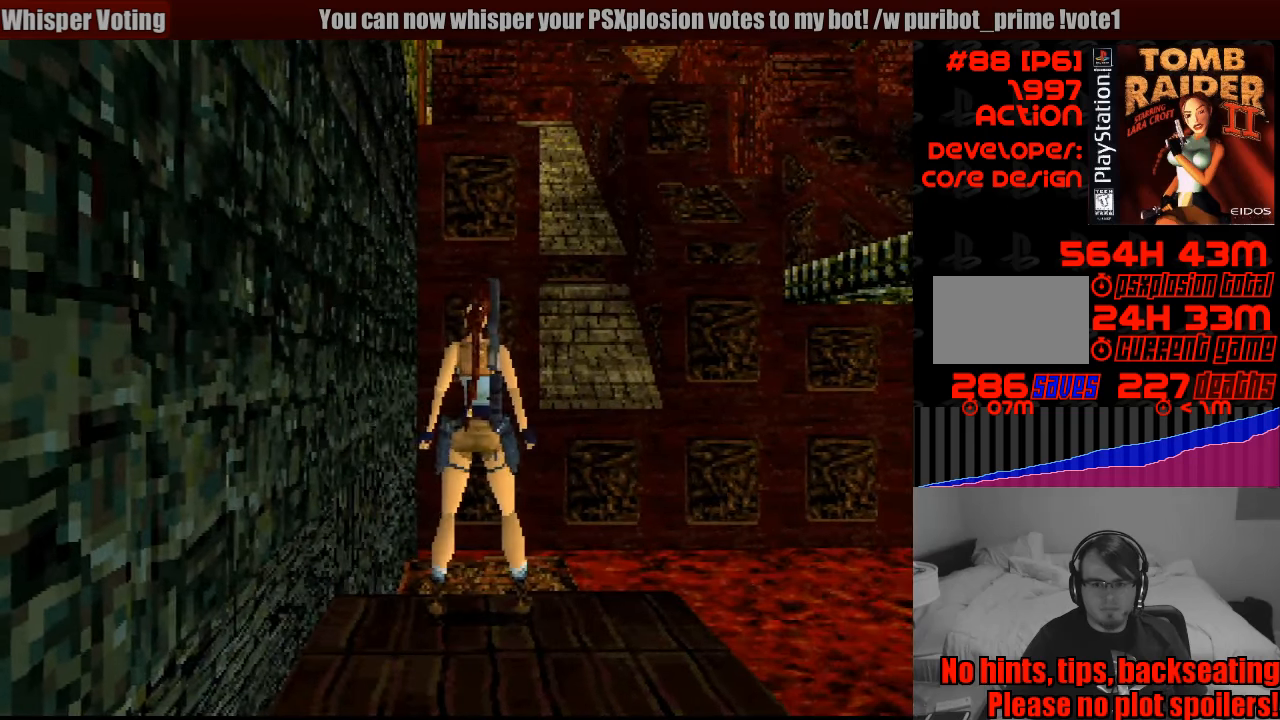
{"buttons": [], "events": [[250, "DPAD_LEFT", "down"], [300, "DPAD_LEFT", "up"]]}
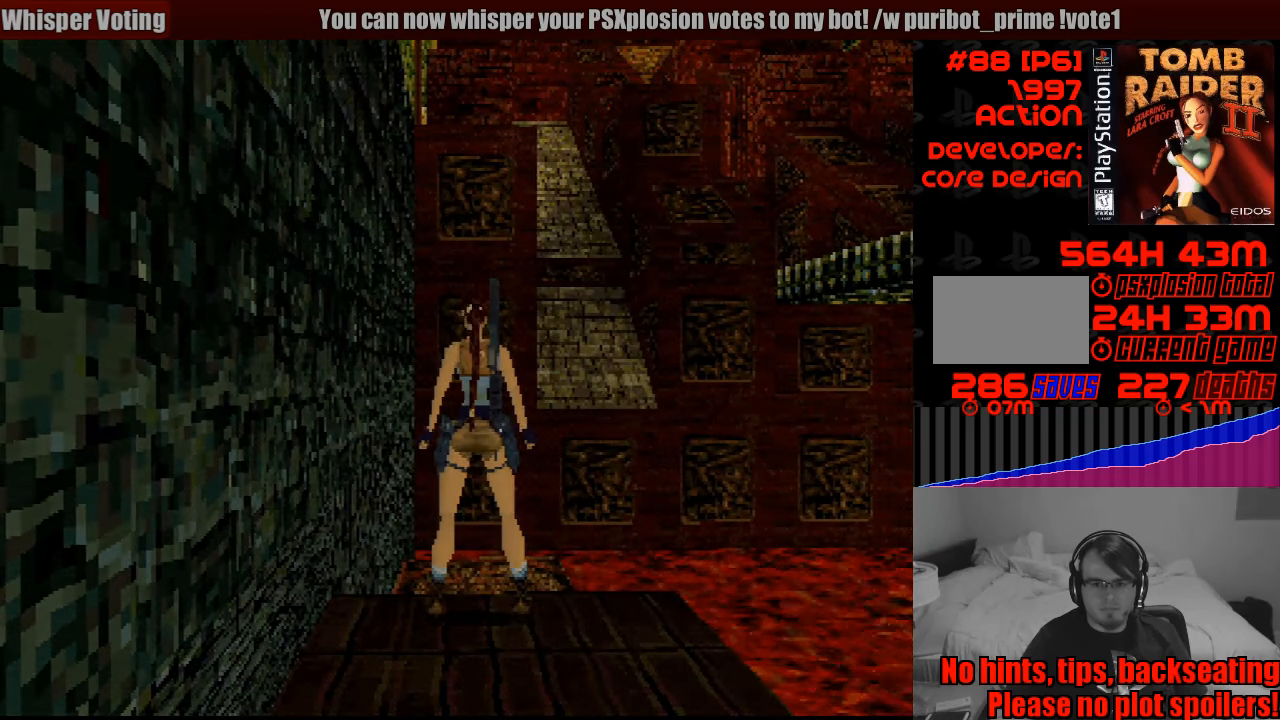
{"buttons": ["SQUARE", "DPAD_UP"], "events": [[433, "SQUARE", "down"], [450, "DPAD_UP", "down"]]}
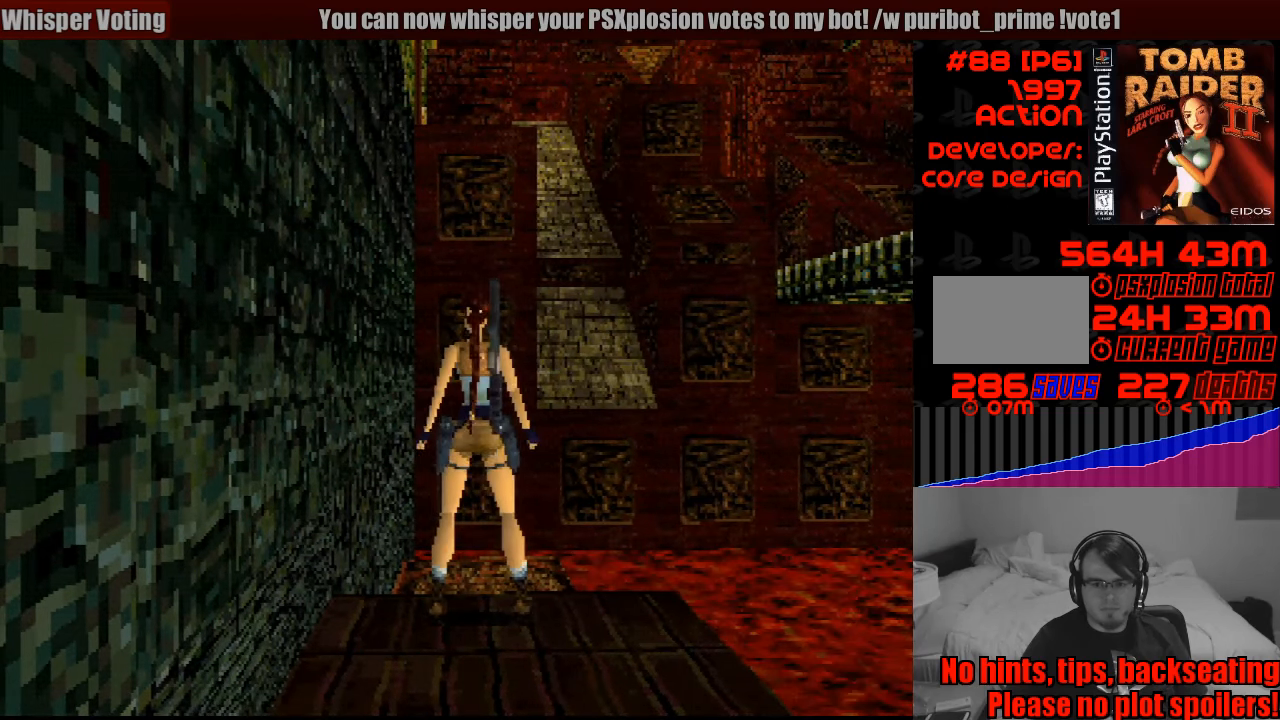
{"buttons": [], "events": [[450, "DPAD_UP", "up"], [466, "SQUARE", "up"]]}
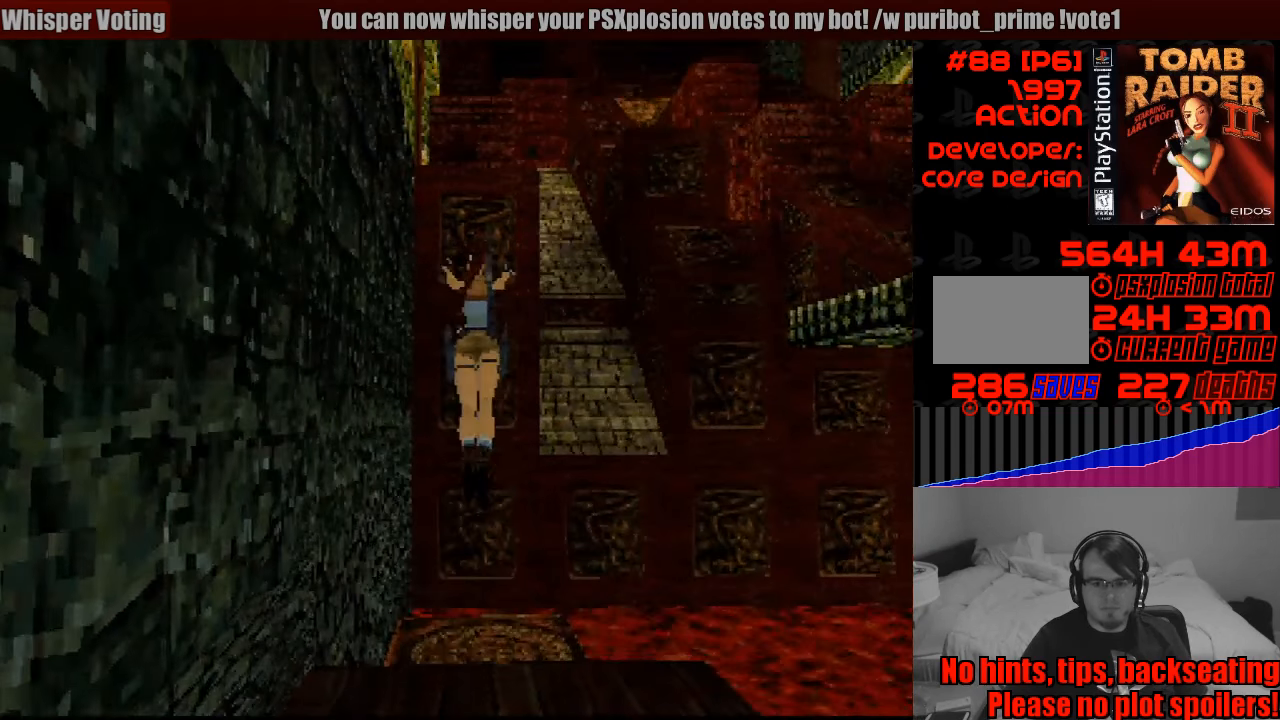
{"buttons": [], "events": []}
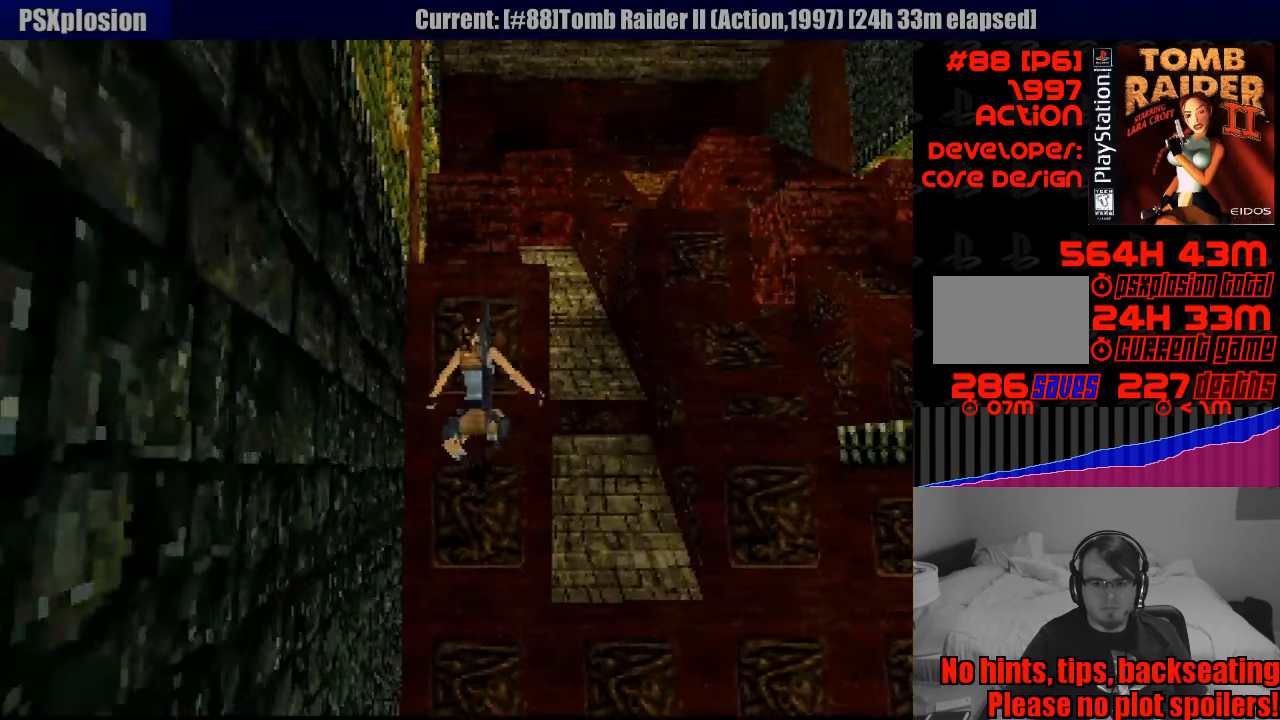
{"buttons": ["DPAD_UP"], "events": [[66, "DPAD_UP", "down"]]}
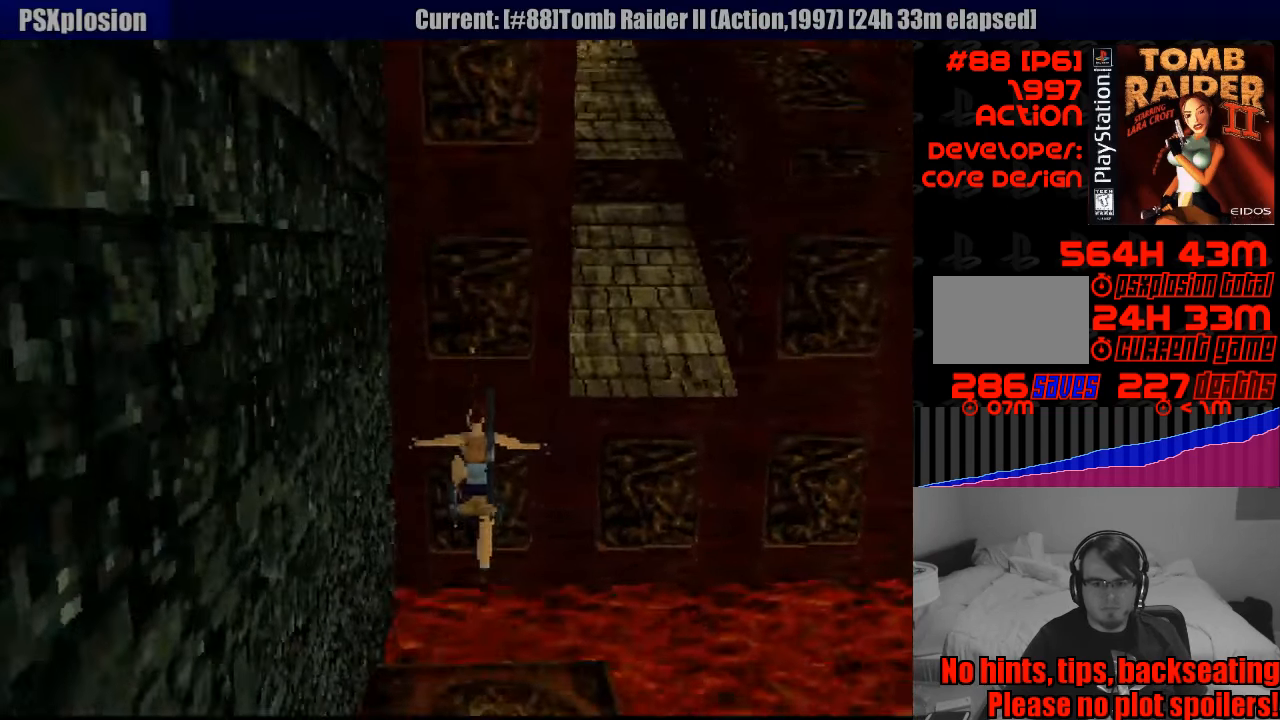
{"buttons": ["CROSS", "DPAD_UP"], "events": [[16, "CROSS", "down"]]}
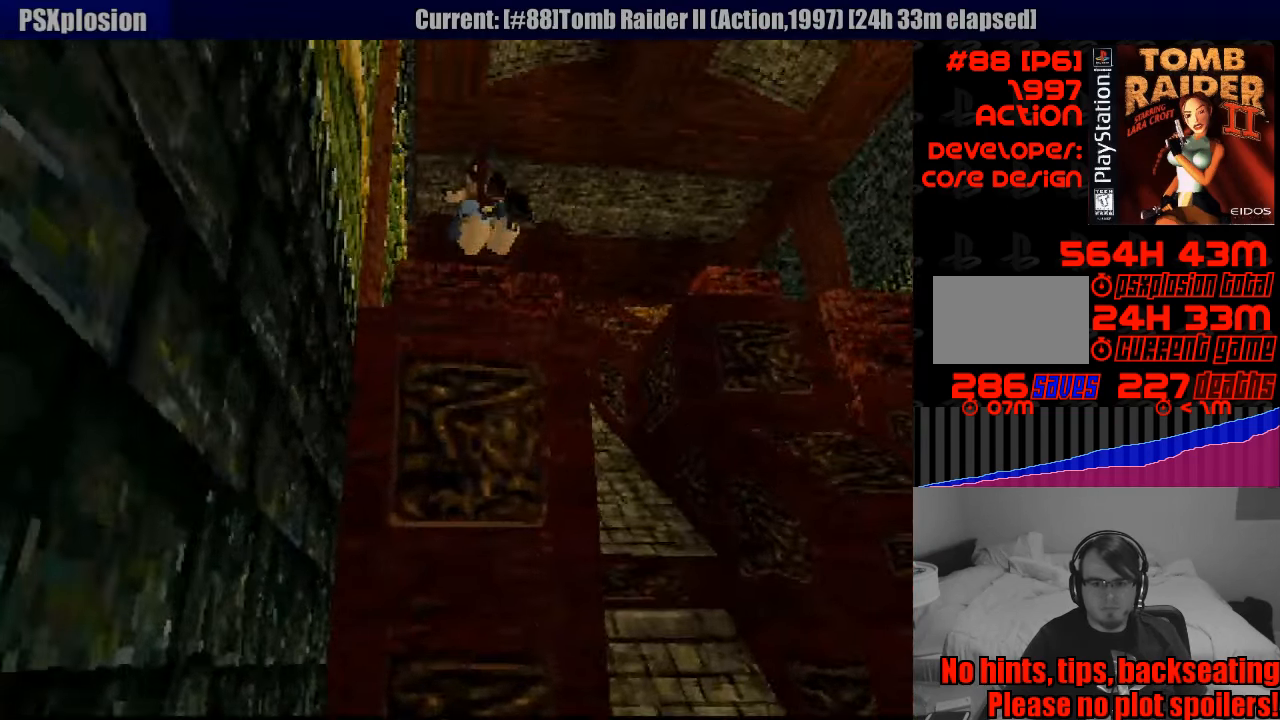
{"buttons": ["DPAD_UP"], "events": [[500, "CROSS", "up"]]}
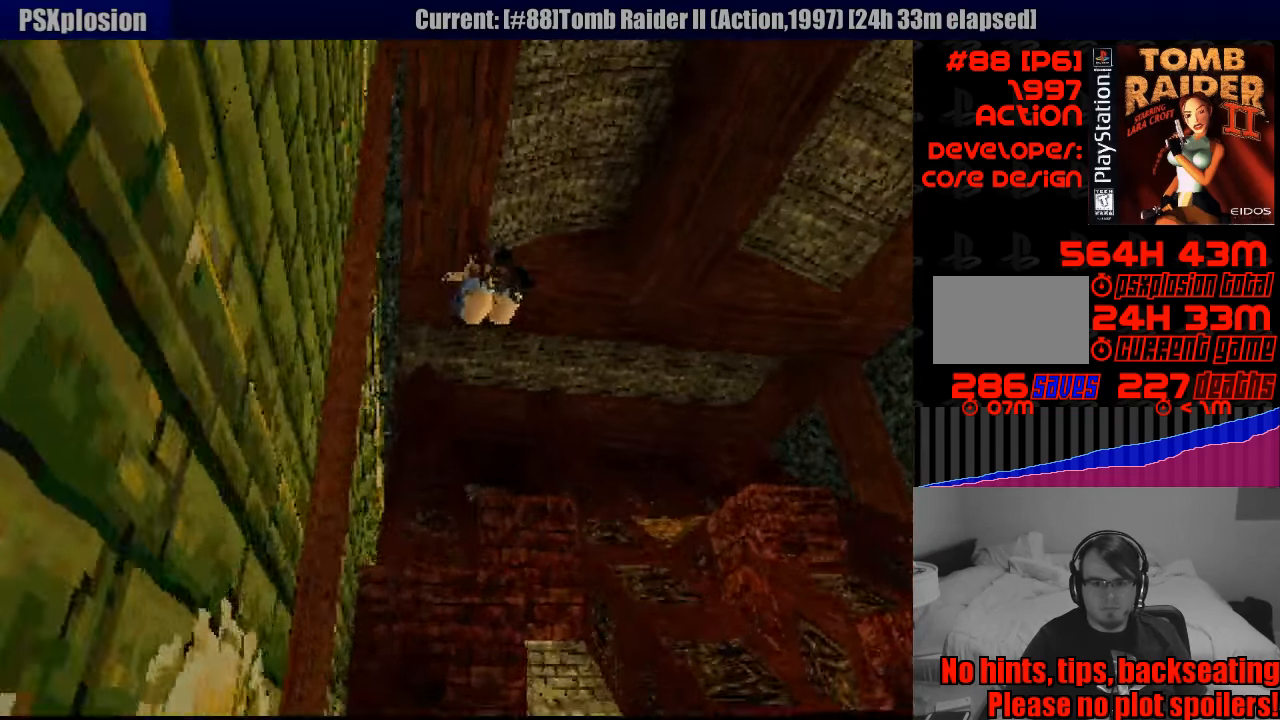
{"buttons": [], "events": [[33, "DPAD_UP", "up"]]}
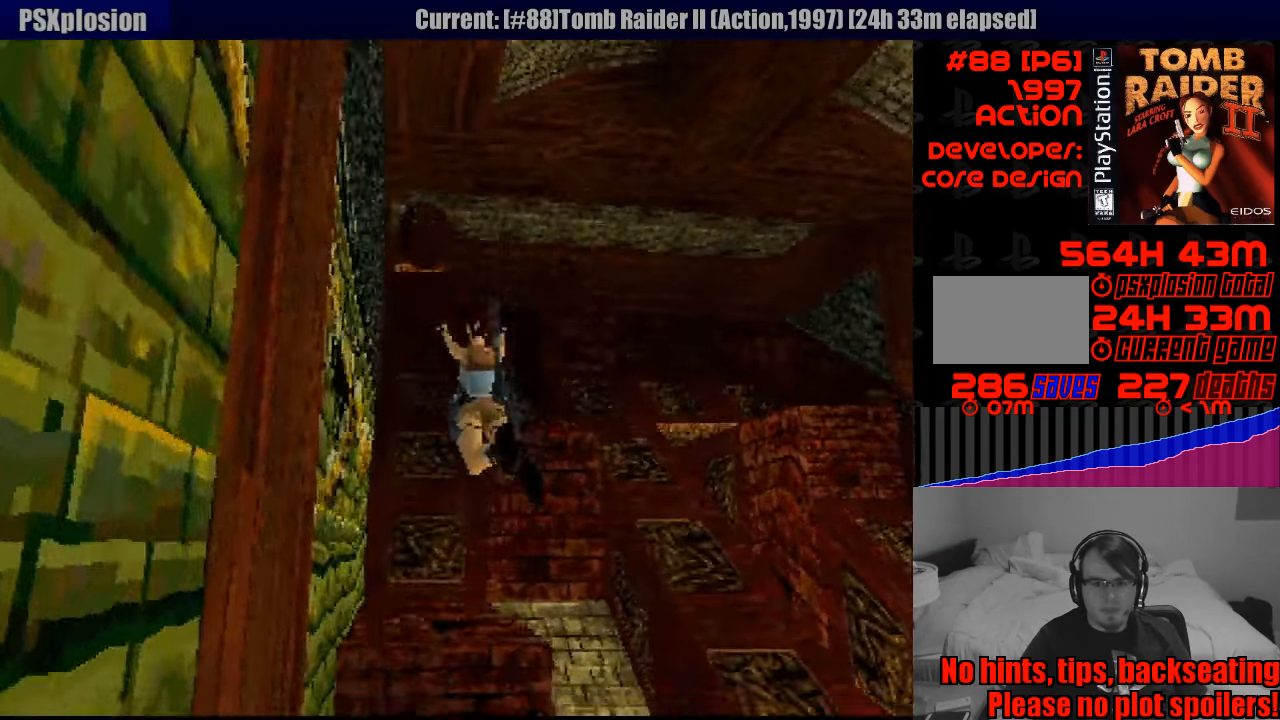
{"buttons": ["DPAD_DOWN"], "events": [[367, "DPAD_DOWN", "down"]]}
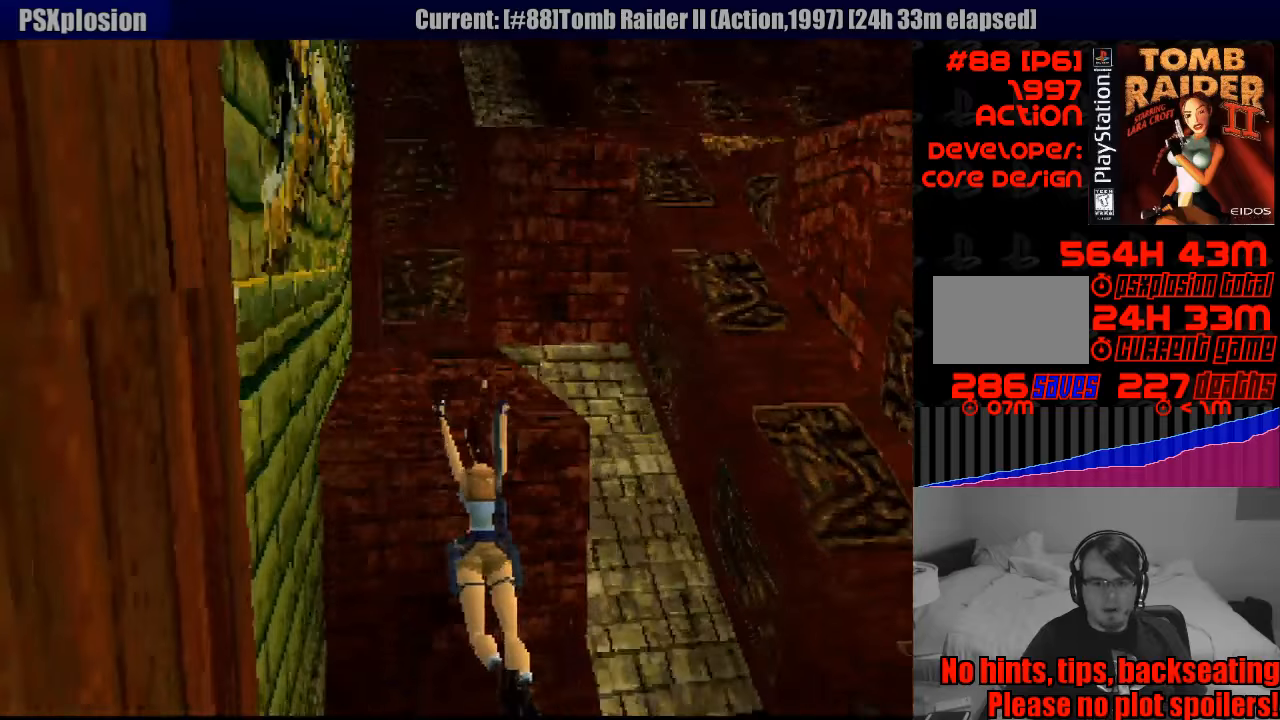
{"buttons": ["DPAD_DOWN"], "events": []}
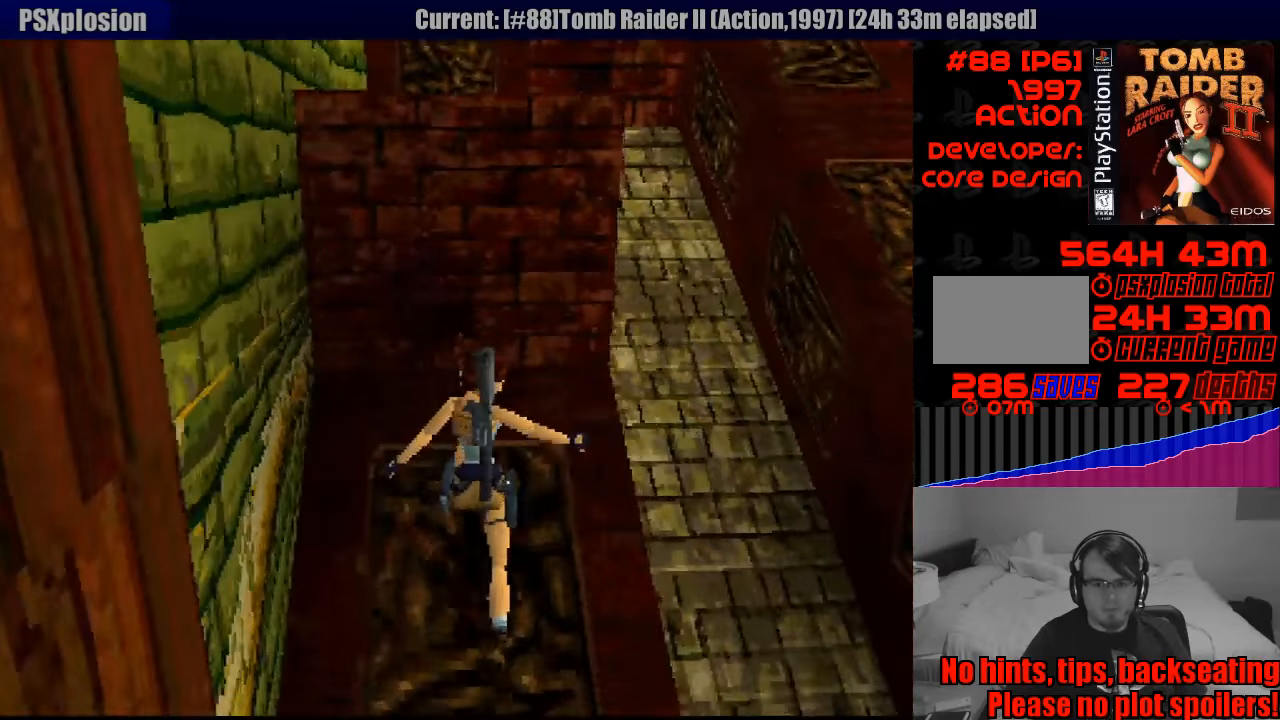
{"buttons": [], "events": [[300, "DPAD_DOWN", "up"]]}
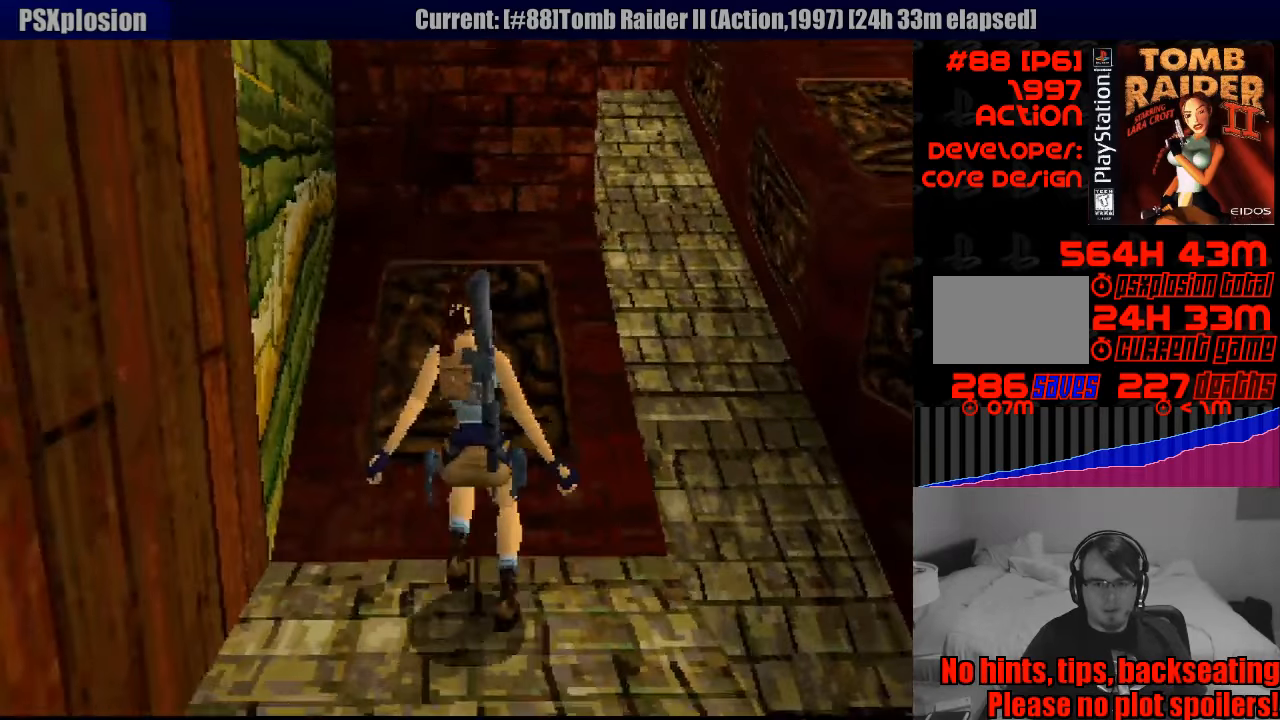
{"buttons": ["DPAD_DOWN"], "events": [[167, "DPAD_DOWN", "down"]]}
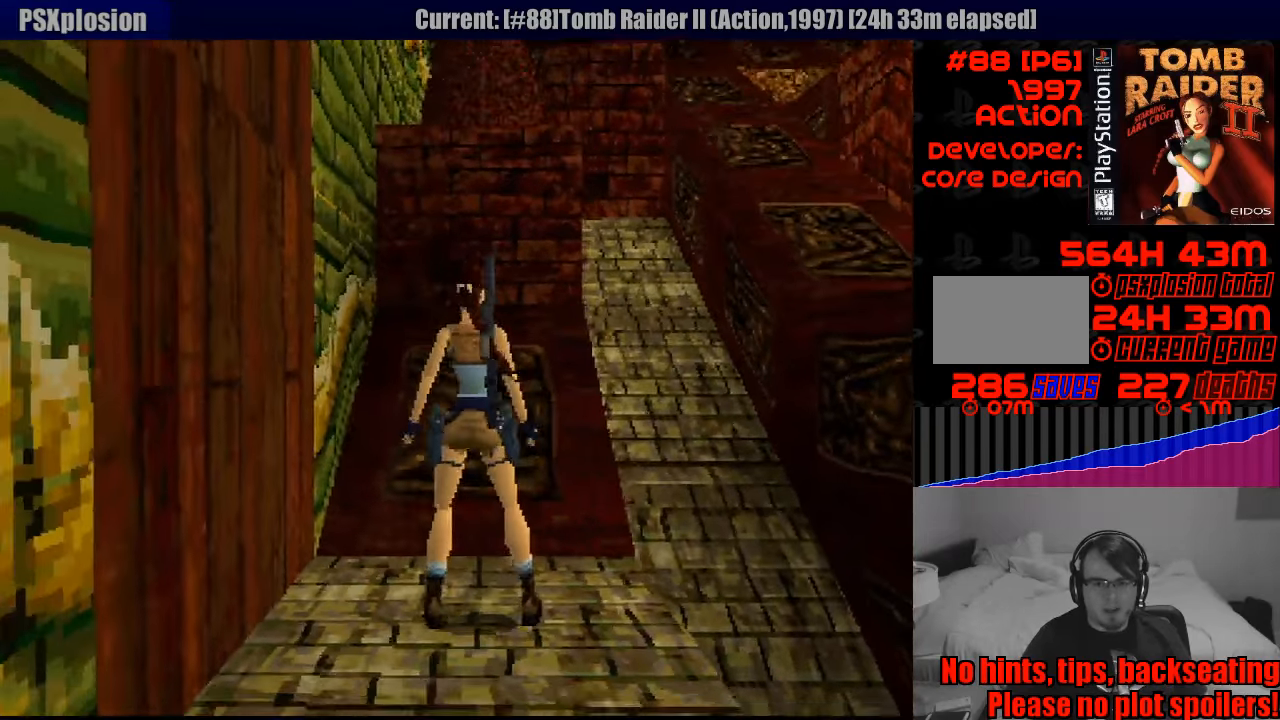
{"buttons": ["CROSS"], "events": [[283, "DPAD_DOWN", "up"], [317, "CROSS", "down"]]}
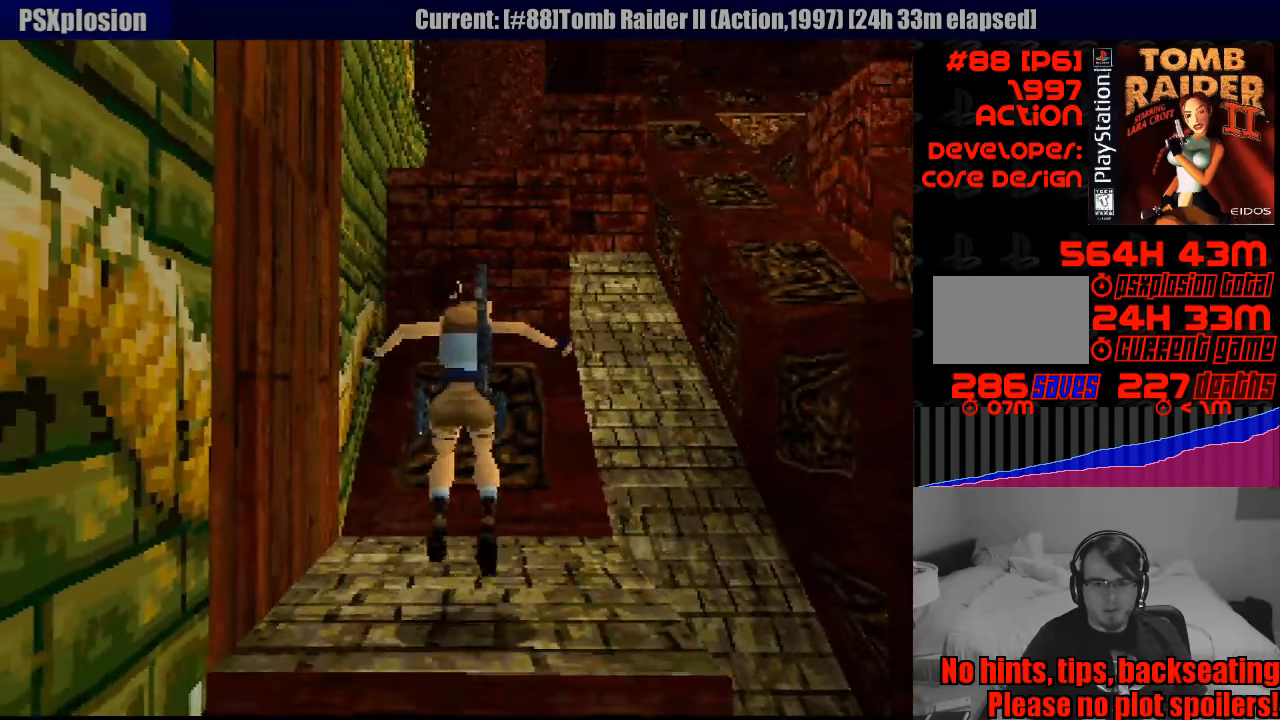
{"buttons": ["CROSS"], "events": []}
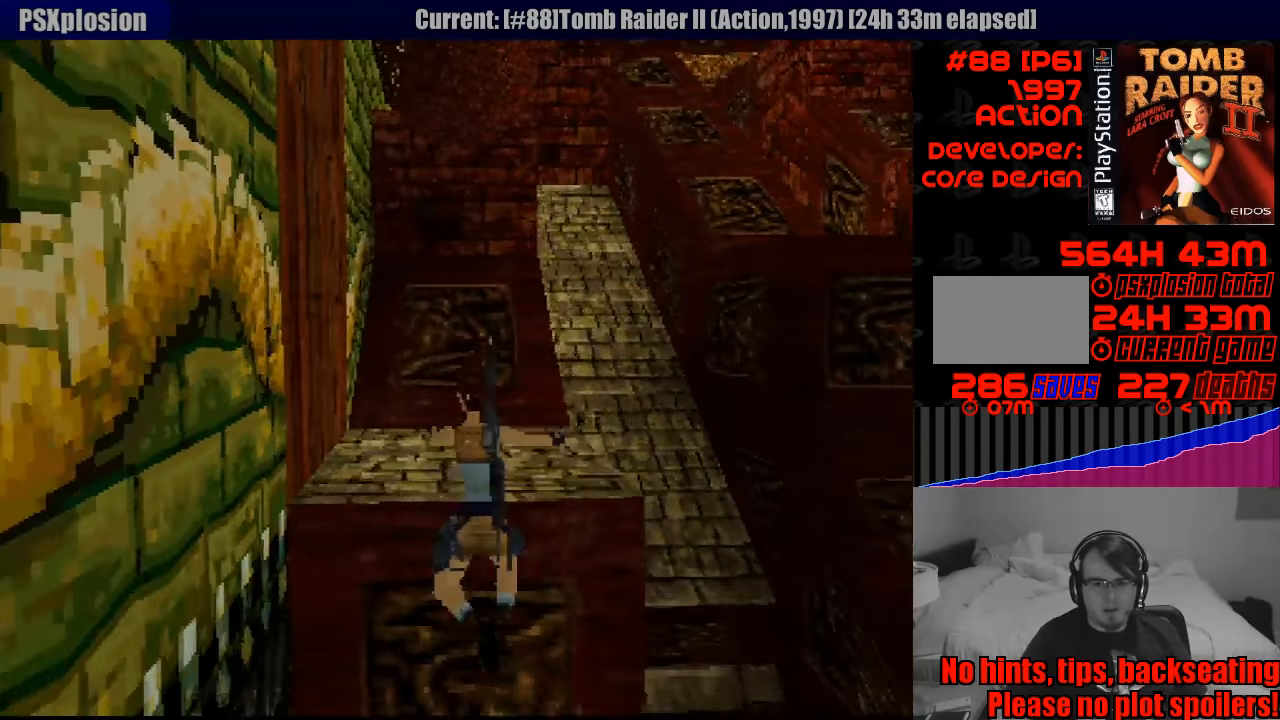
{"buttons": ["CROSS"], "events": []}
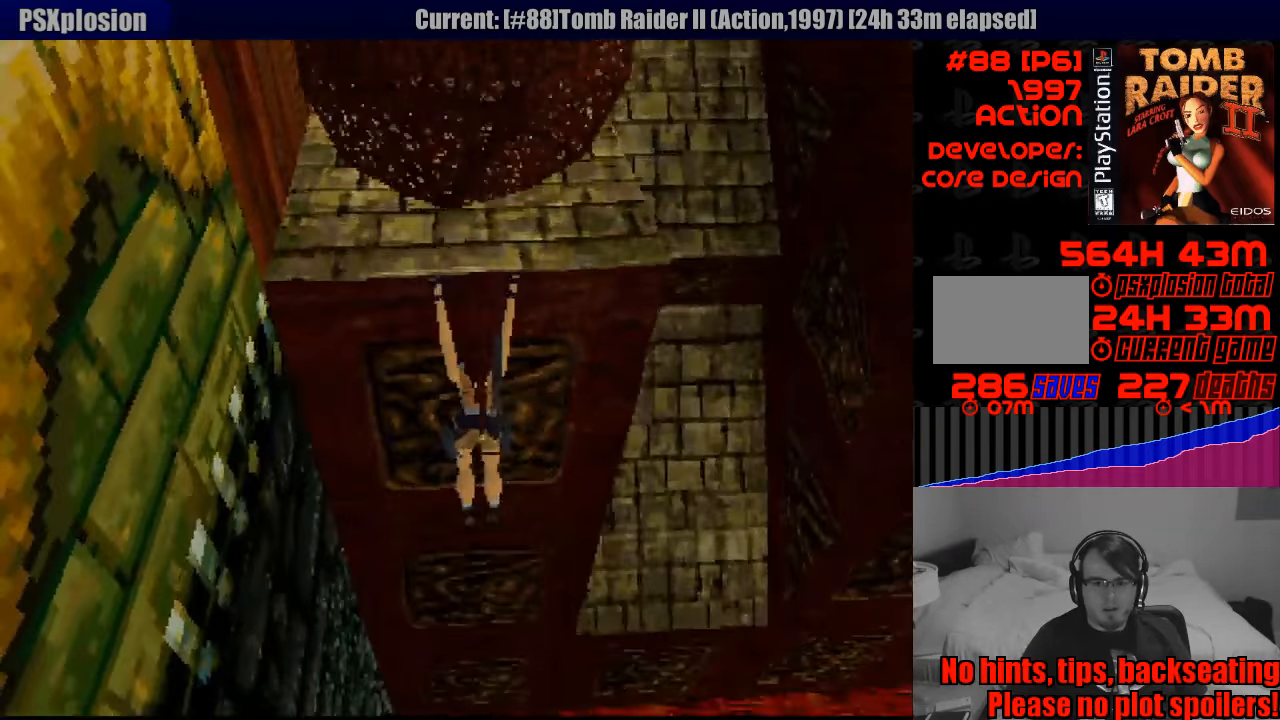
{"buttons": ["CROSS"], "events": []}
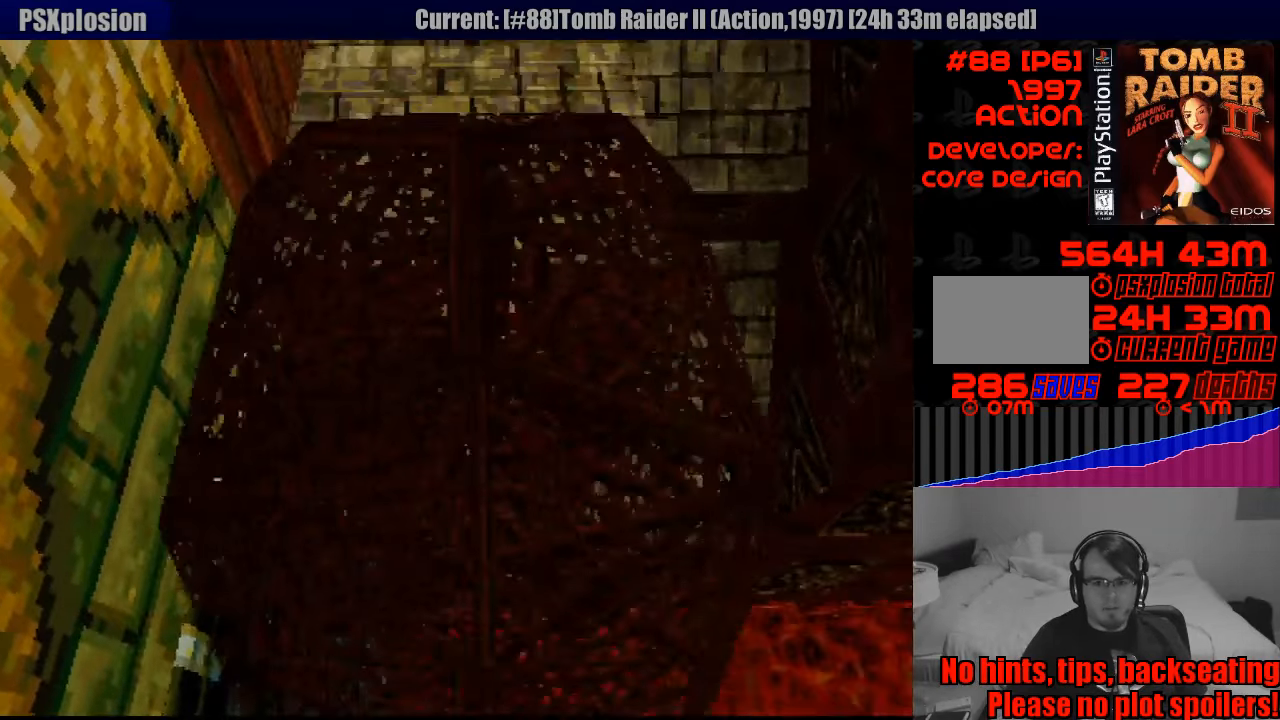
{"buttons": ["CROSS"], "events": []}